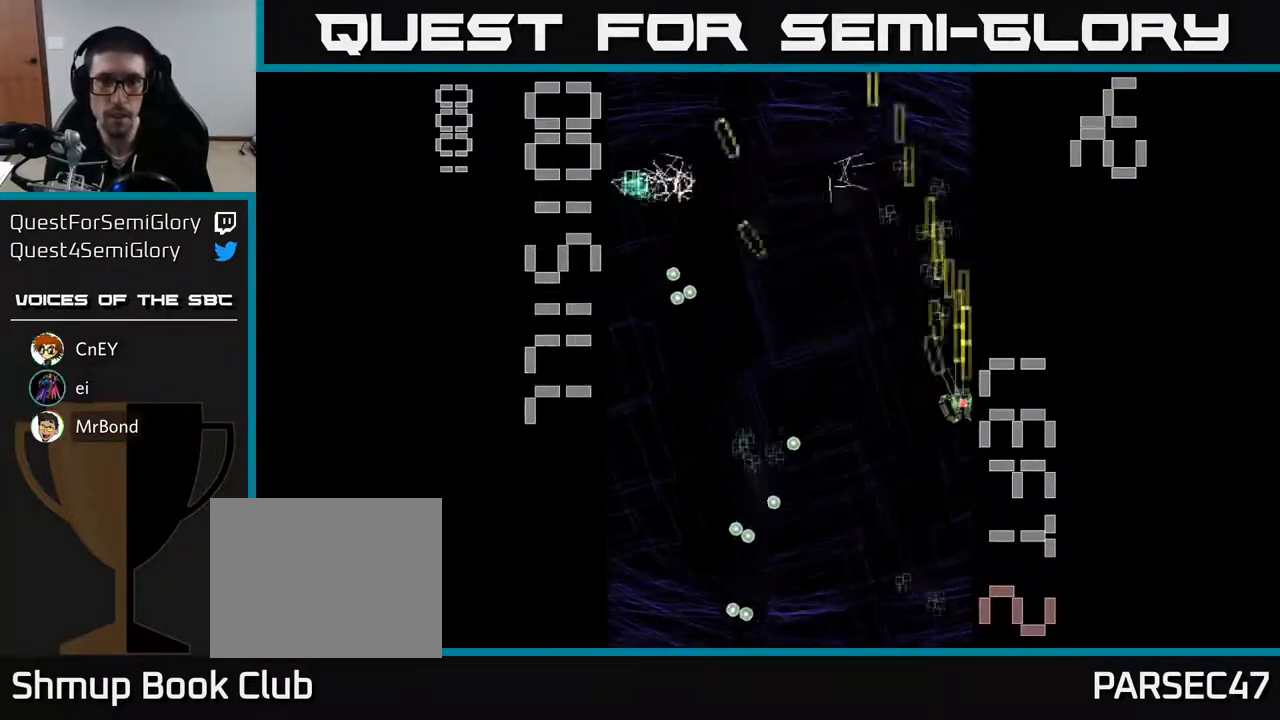
Gameplay with a controller (Xbox layout); each line is a JSON object with the inputs held at the frame after it. "events" lists button and stick changes between this image and that frame as [ms after this image, input, new state], when the widget could be followed in between. Not read: L3 R3 right_stick.
{"buttons": ["R2", "DPAD_DOWN"], "left_stick": "center", "events": [[133, "DPAD_LEFT", "down"], [233, "DPAD_LEFT", "up"], [350, "DPAD_UP", "up"], [367, "DPAD_DOWN", "down"], [383, "DPAD_LEFT", "down"], [400, "DPAD_LEFT", "up"]]}
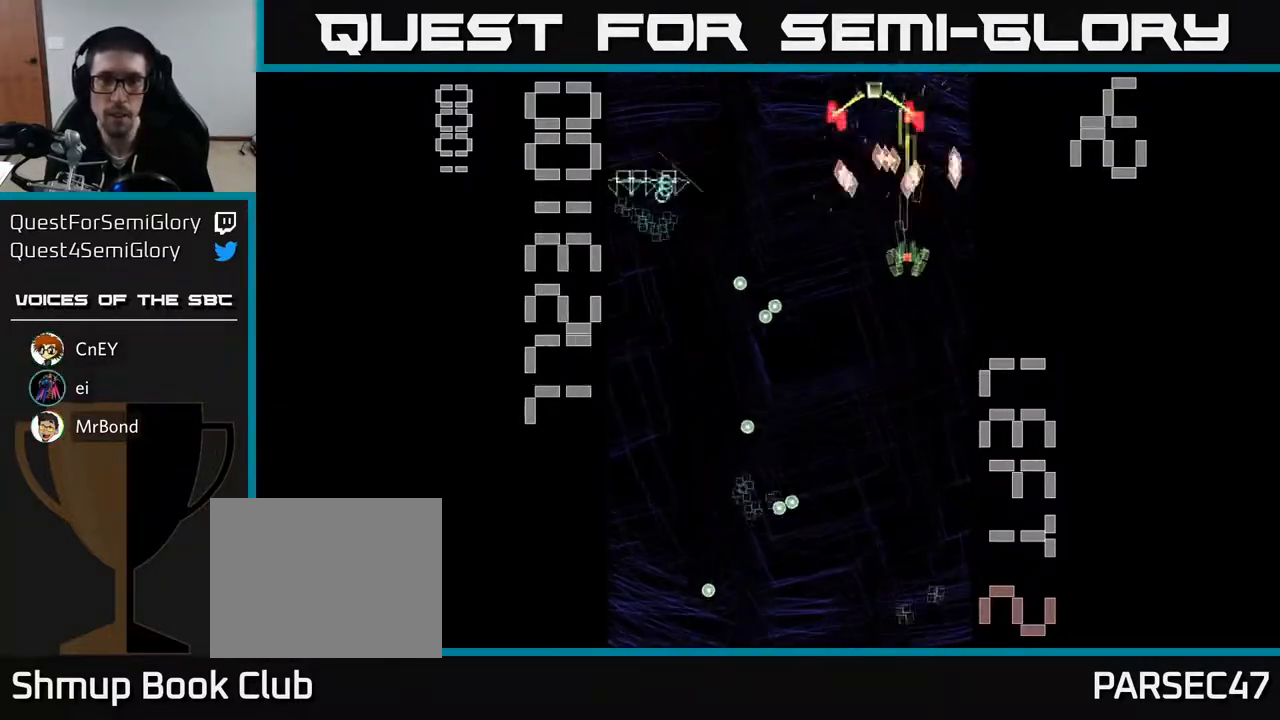
{"buttons": ["X", "R2", "DPAD_DOWN", "DPAD_LEFT"], "left_stick": "center", "events": [[450, "X", "down"], [483, "DPAD_LEFT", "down"]]}
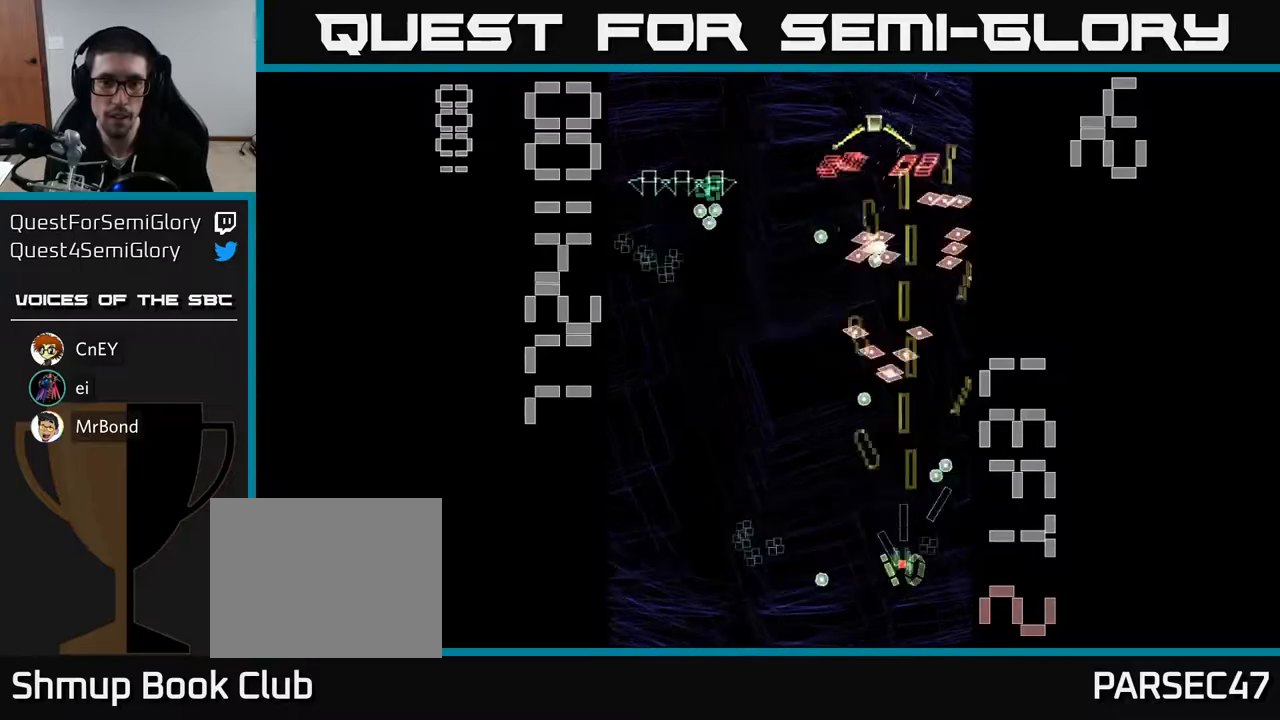
{"buttons": ["R2", "DPAD_LEFT"], "left_stick": "center", "events": [[17, "DPAD_DOWN", "up"], [133, "DPAD_LEFT", "up"], [150, "DPAD_RIGHT", "down"], [233, "DPAD_DOWN", "down"], [233, "DPAD_RIGHT", "up"], [267, "DPAD_LEFT", "down"], [283, "DPAD_DOWN", "up"], [333, "X", "up"]]}
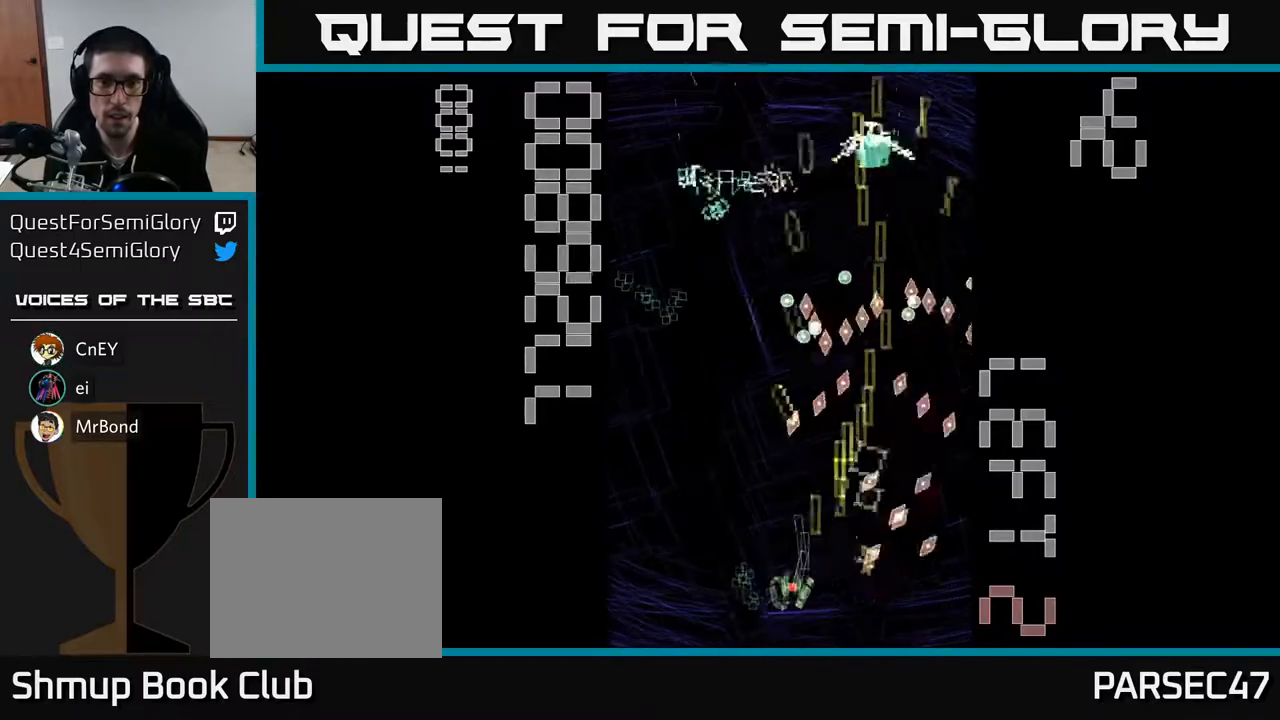
{"buttons": ["R2", "DPAD_UP", "DPAD_LEFT"], "left_stick": "center", "events": [[150, "DPAD_UP", "down"], [267, "DPAD_LEFT", "up"], [433, "DPAD_LEFT", "down"]]}
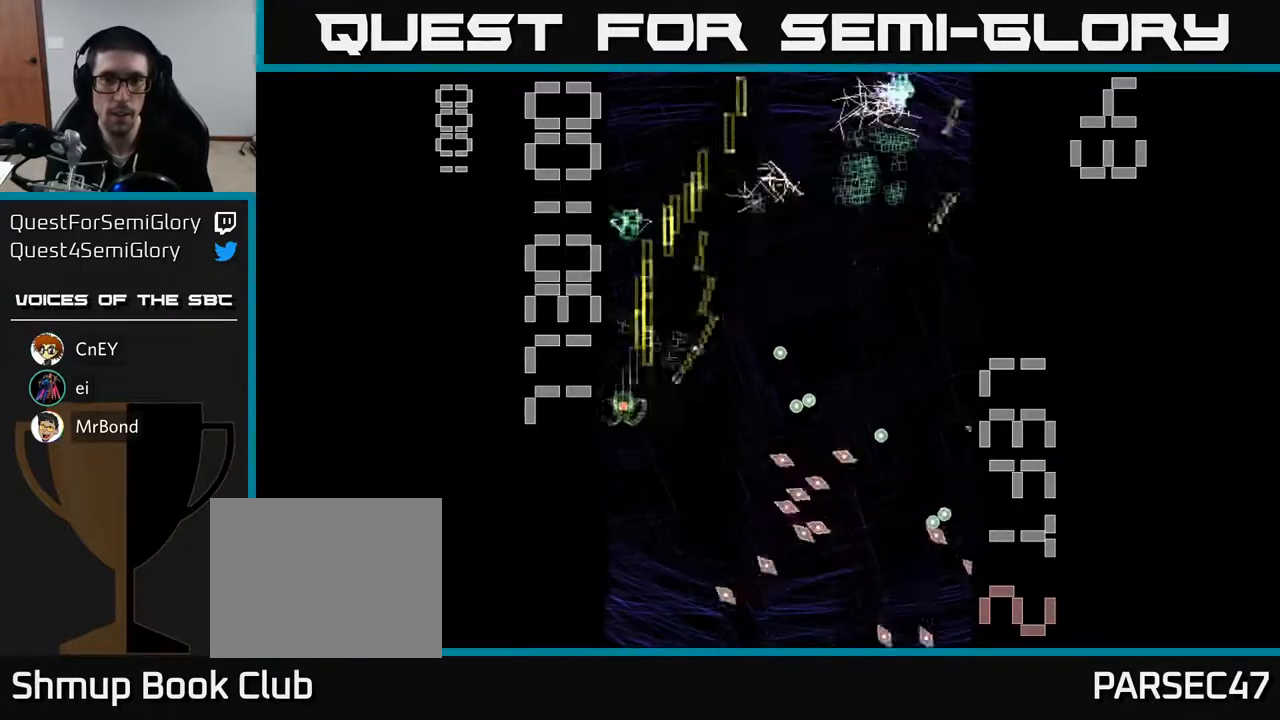
{"buttons": ["R2", "DPAD_RIGHT"], "left_stick": "center", "events": [[33, "DPAD_LEFT", "up"], [83, "DPAD_RIGHT", "down"], [133, "DPAD_UP", "up"], [200, "DPAD_DOWN", "down"], [317, "DPAD_DOWN", "up"]]}
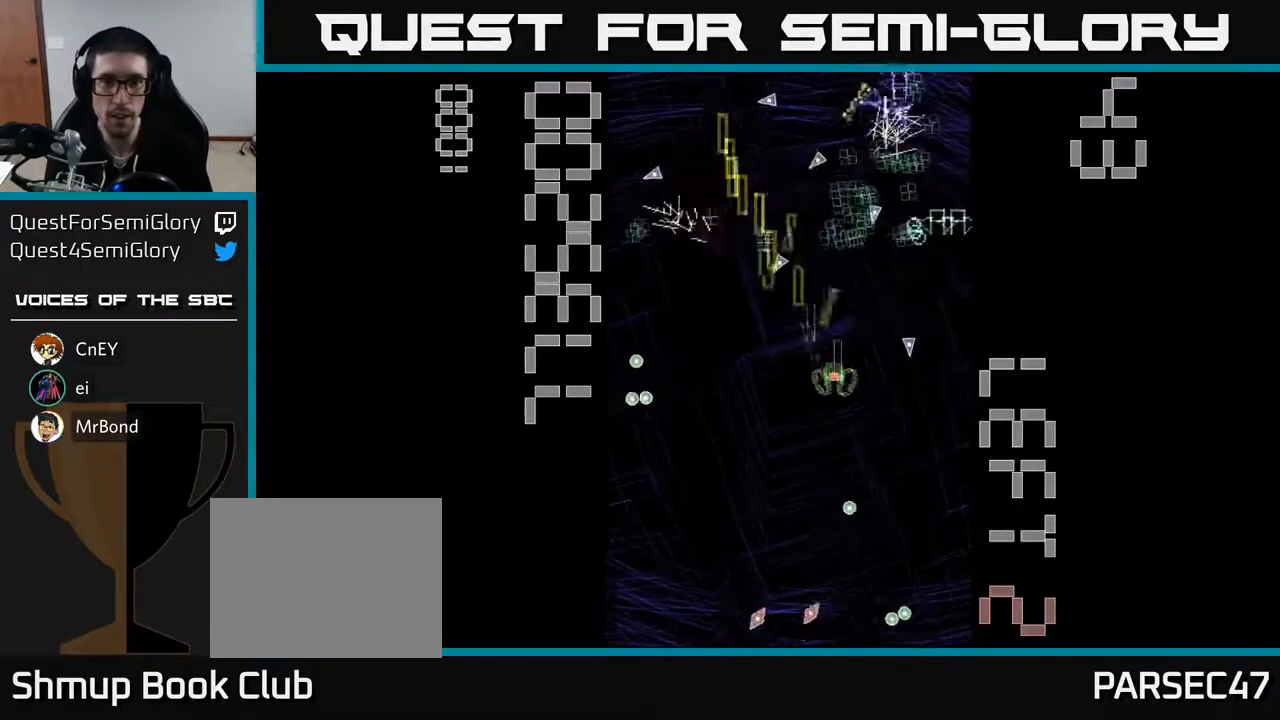
{"buttons": ["R2", "DPAD_DOWN", "DPAD_RIGHT"], "left_stick": "center", "events": [[167, "DPAD_RIGHT", "up"], [183, "DPAD_DOWN", "down"], [183, "DPAD_LEFT", "down"], [200, "DPAD_DOWN", "up"], [300, "DPAD_DOWN", "down"], [333, "DPAD_LEFT", "up"], [350, "DPAD_RIGHT", "down"]]}
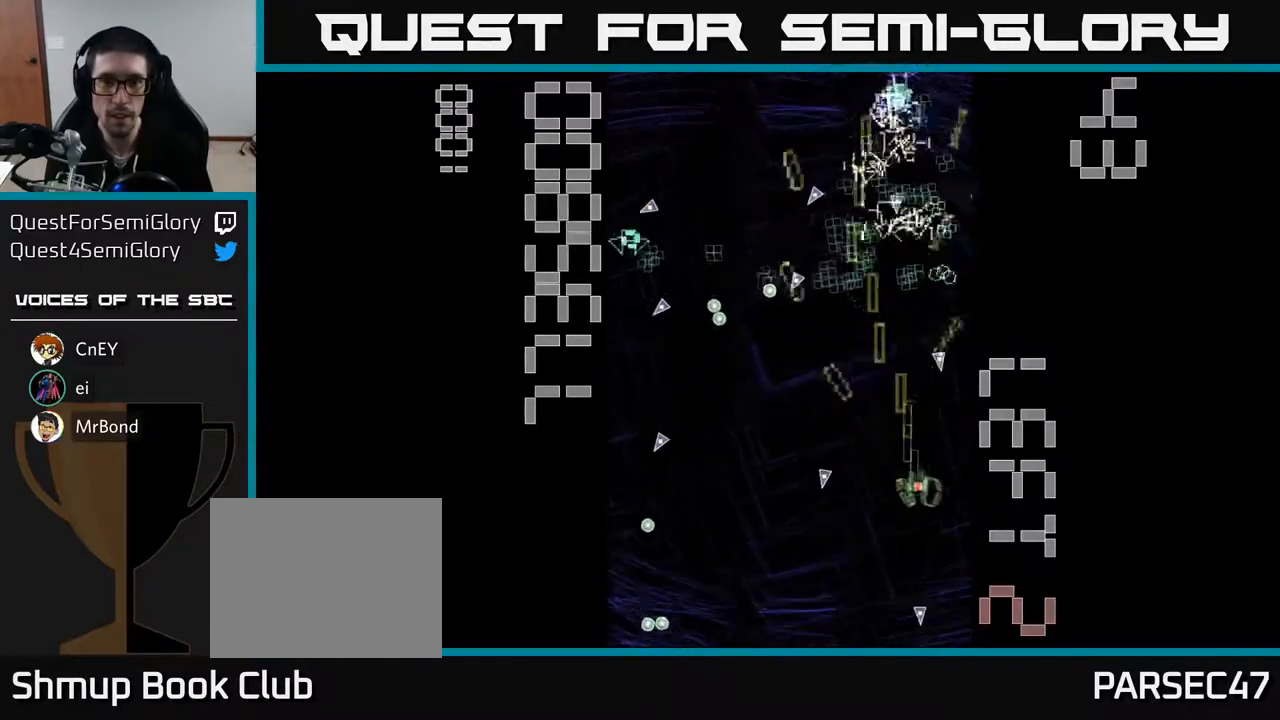
{"buttons": ["R2", "DPAD_LEFT"], "left_stick": "center", "events": [[33, "DPAD_RIGHT", "up"], [50, "DPAD_DOWN", "up"], [67, "DPAD_LEFT", "down"], [133, "DPAD_DOWN", "down"], [167, "DPAD_LEFT", "up"], [233, "DPAD_DOWN", "up"], [450, "DPAD_LEFT", "down"]]}
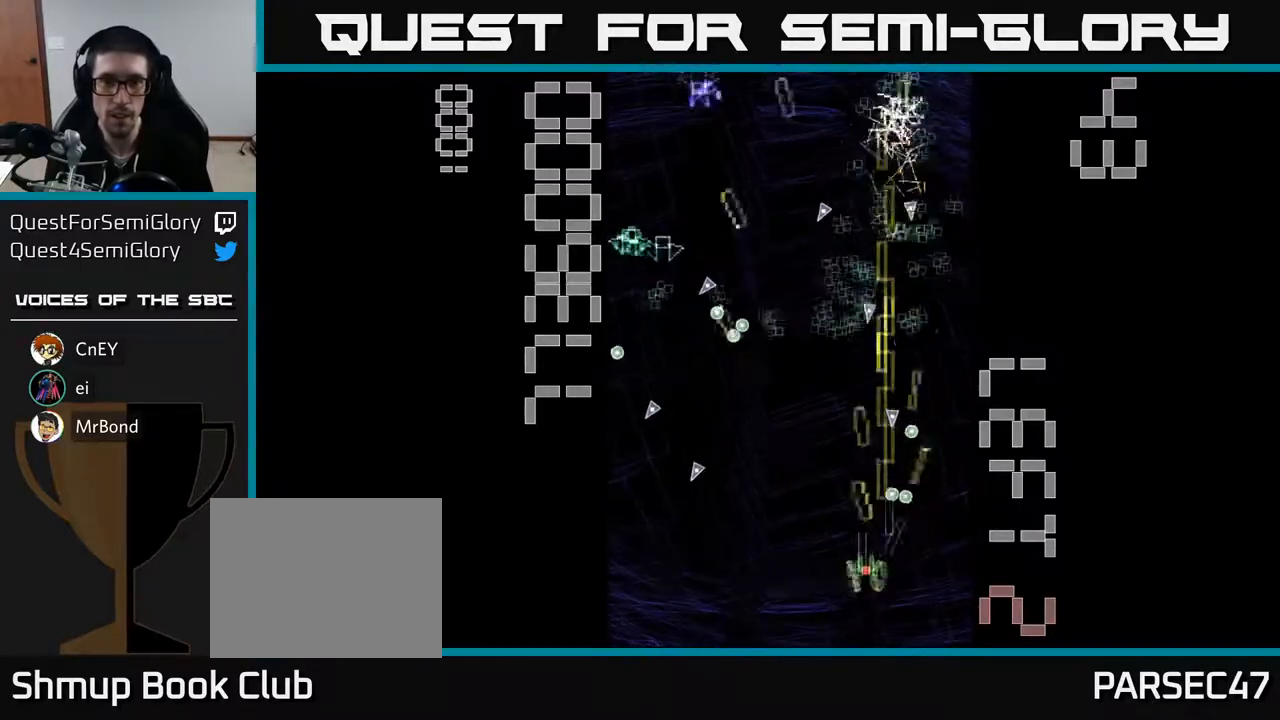
{"buttons": ["R2", "DPAD_DOWN"], "left_stick": "center", "events": [[233, "DPAD_UP", "down"], [300, "DPAD_LEFT", "up"], [383, "DPAD_LEFT", "down"], [383, "DPAD_UP", "up"], [417, "DPAD_DOWN", "down"], [467, "DPAD_LEFT", "up"]]}
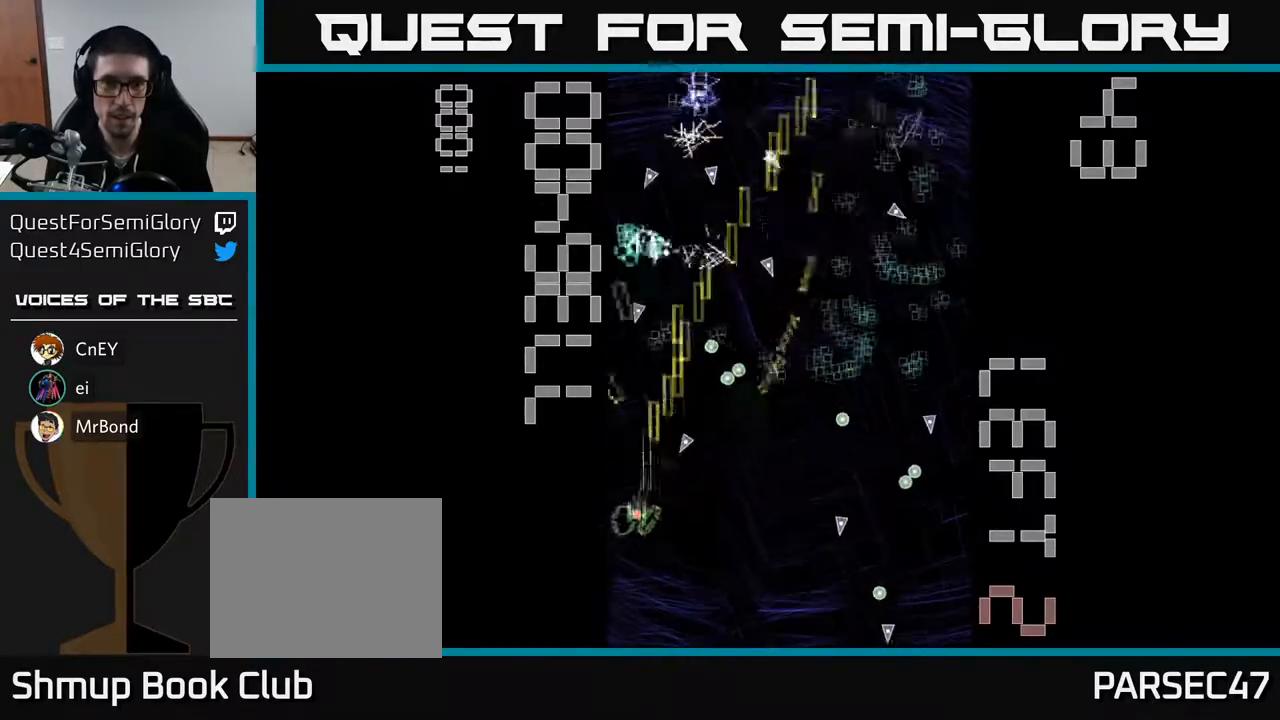
{"buttons": ["R2", "DPAD_UP", "DPAD_RIGHT"], "left_stick": "center"}
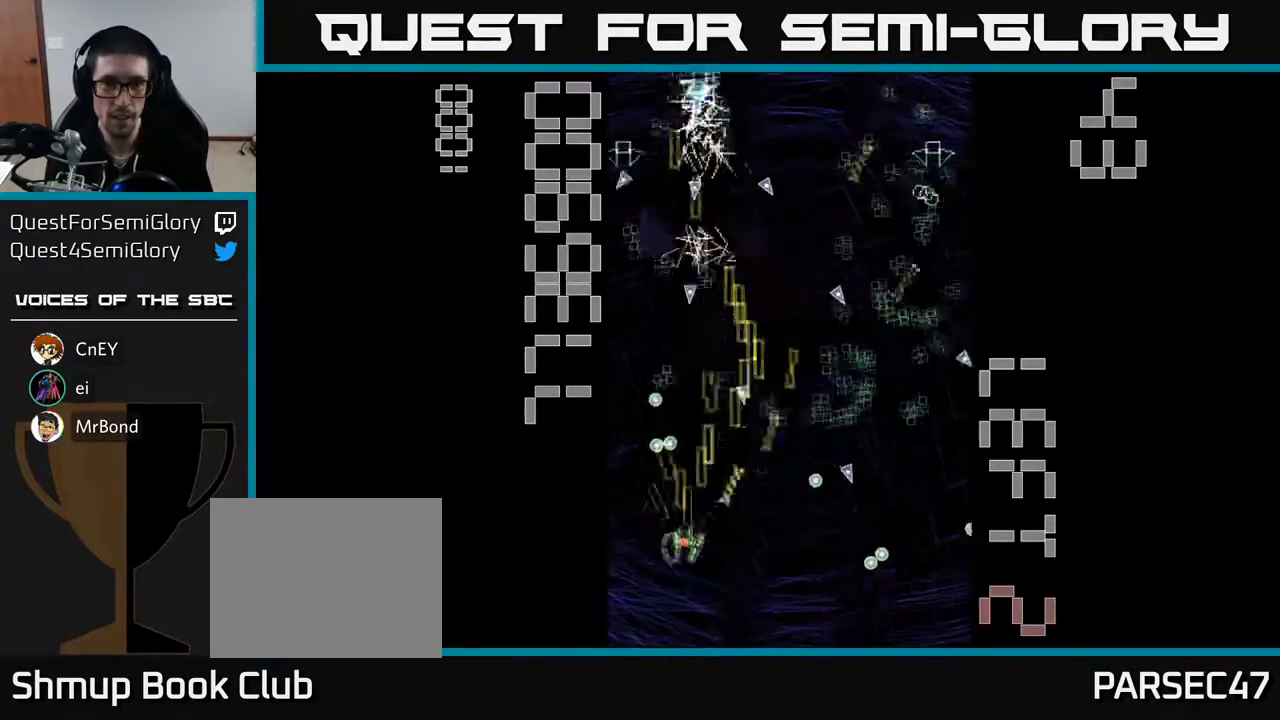
{"buttons": ["R2", "DPAD_RIGHT"], "left_stick": "center", "events": [[117, "DPAD_RIGHT", "up"], [183, "DPAD_UP", "up"], [200, "DPAD_RIGHT", "down"], [450, "DPAD_DOWN", "down"], [483, "DPAD_DOWN", "up"]]}
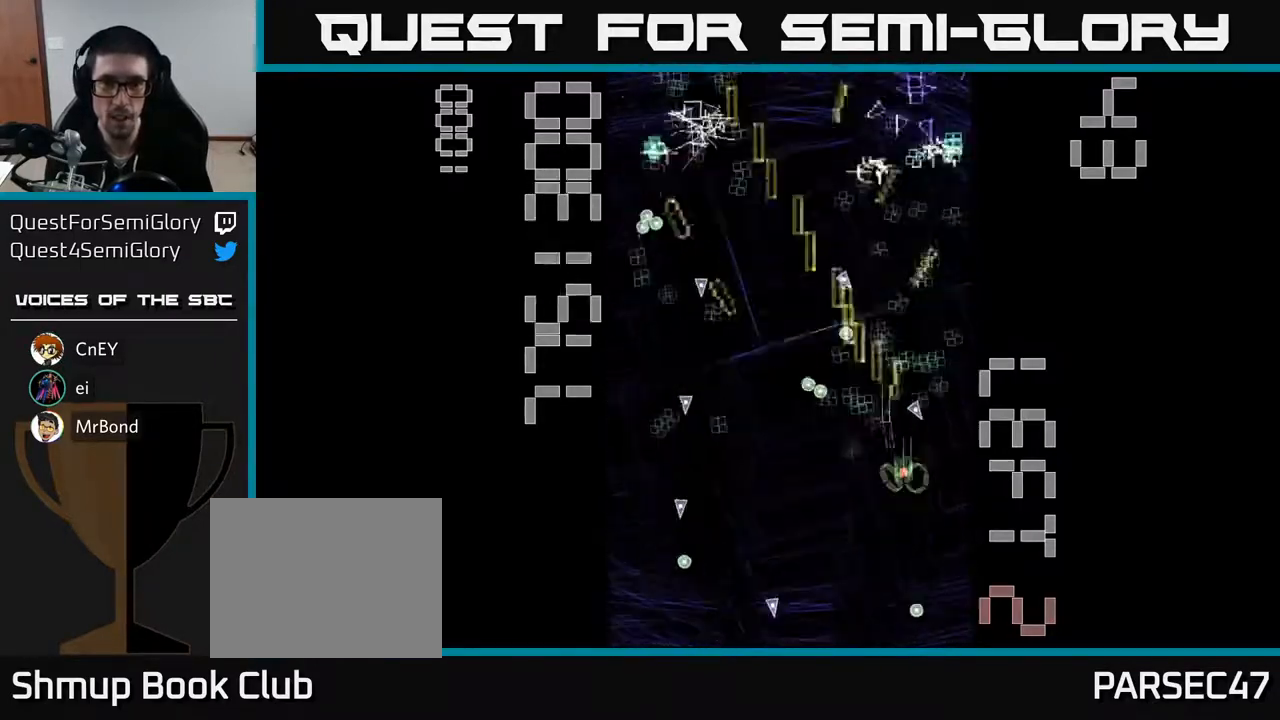
{"buttons": ["X", "R2", "DPAD_DOWN", "DPAD_LEFT"], "left_stick": "center"}
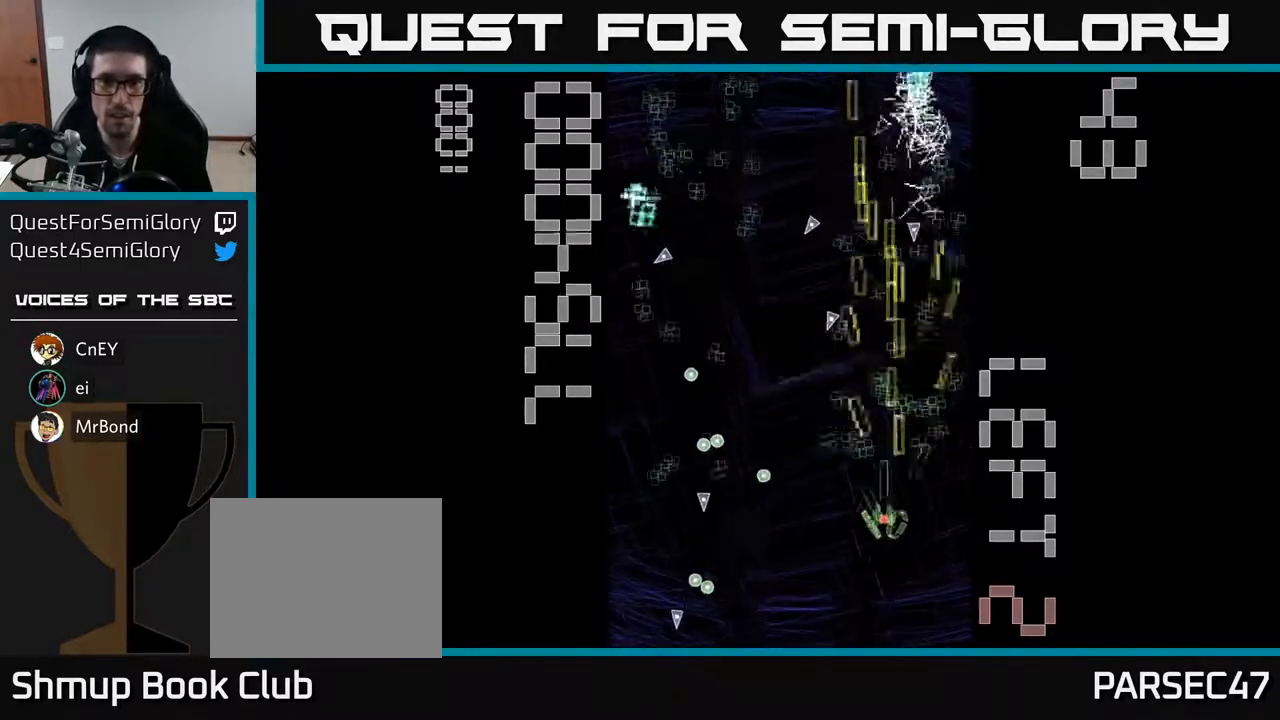
{"buttons": ["R2", "DPAD_DOWN"], "left_stick": "center"}
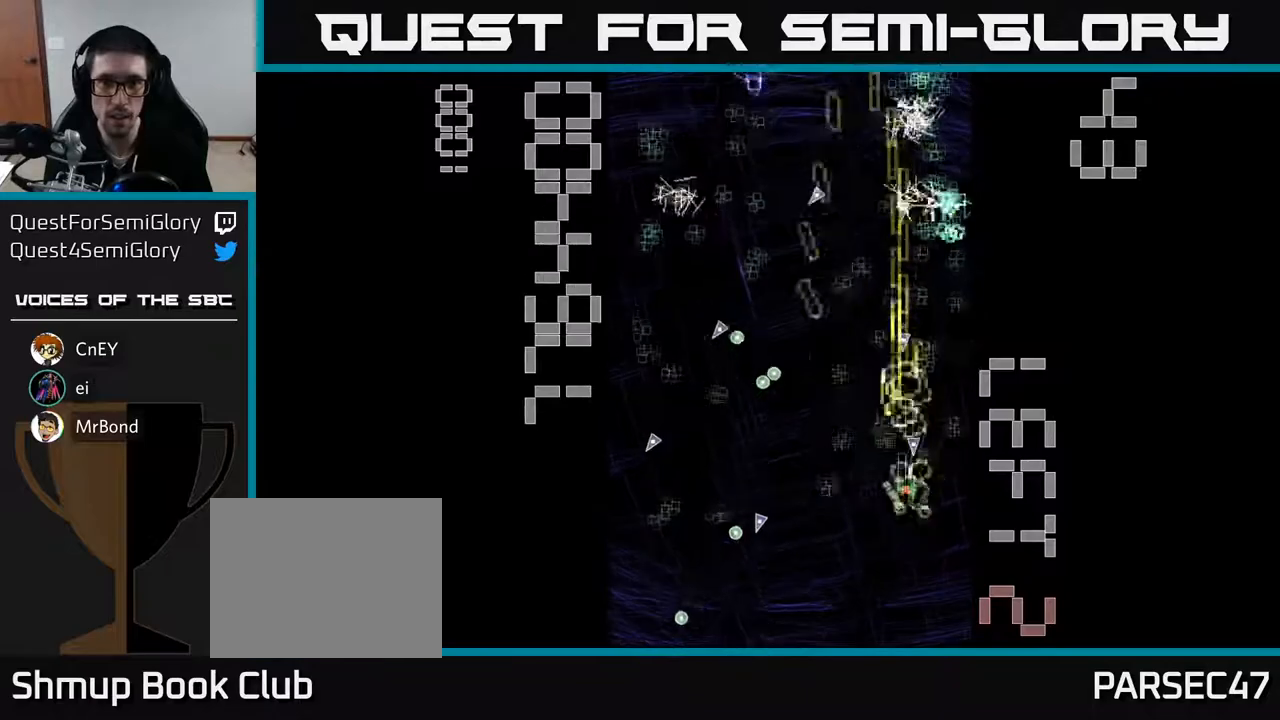
{"buttons": ["R2", "DPAD_UP", "DPAD_LEFT"], "left_stick": "center", "events": [[33, "DPAD_RIGHT", "down"], [67, "DPAD_DOWN", "up"], [117, "DPAD_UP", "down"], [150, "DPAD_RIGHT", "up"], [267, "DPAD_LEFT", "down"], [333, "DPAD_LEFT", "up"], [367, "DPAD_RIGHT", "down"], [467, "DPAD_RIGHT", "up"], [500, "DPAD_LEFT", "down"]]}
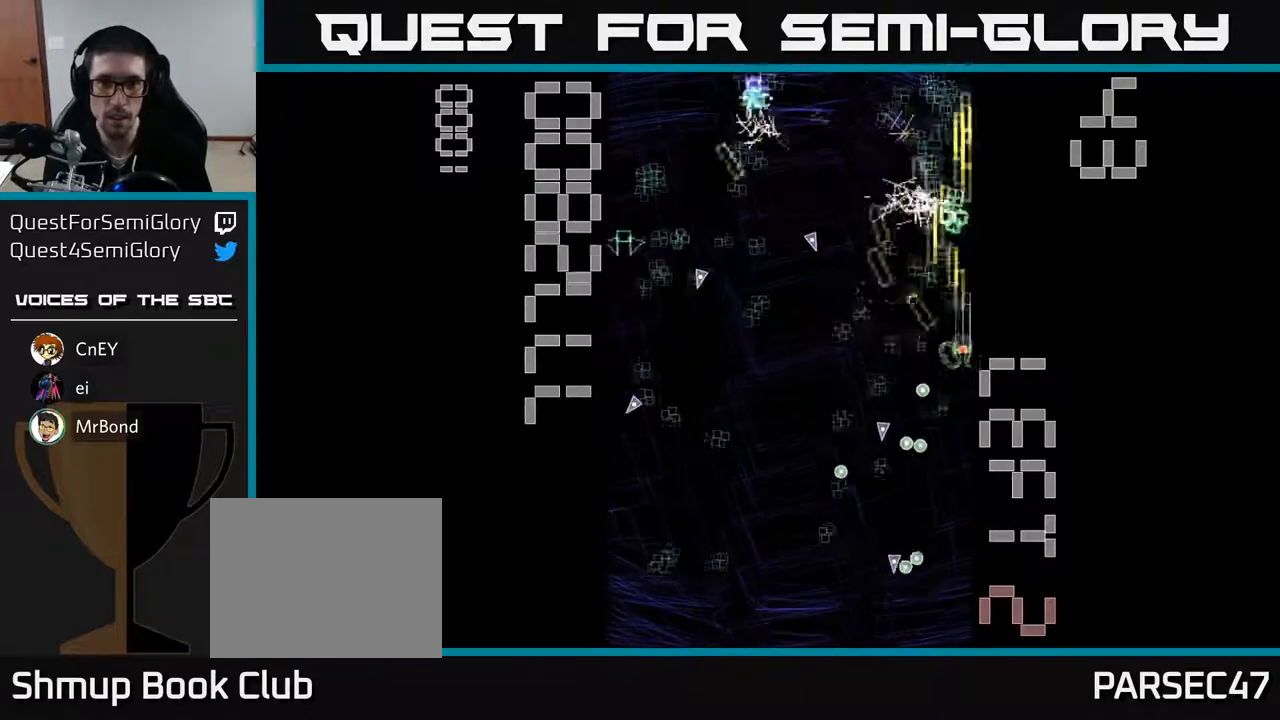
{"buttons": ["R2", "DPAD_DOWN", "DPAD_LEFT"], "left_stick": "center", "events": [[117, "DPAD_UP", "up"], [150, "DPAD_DOWN", "down"], [167, "DPAD_LEFT", "up"], [283, "DPAD_RIGHT", "down"], [417, "DPAD_RIGHT", "up"], [483, "DPAD_LEFT", "down"]]}
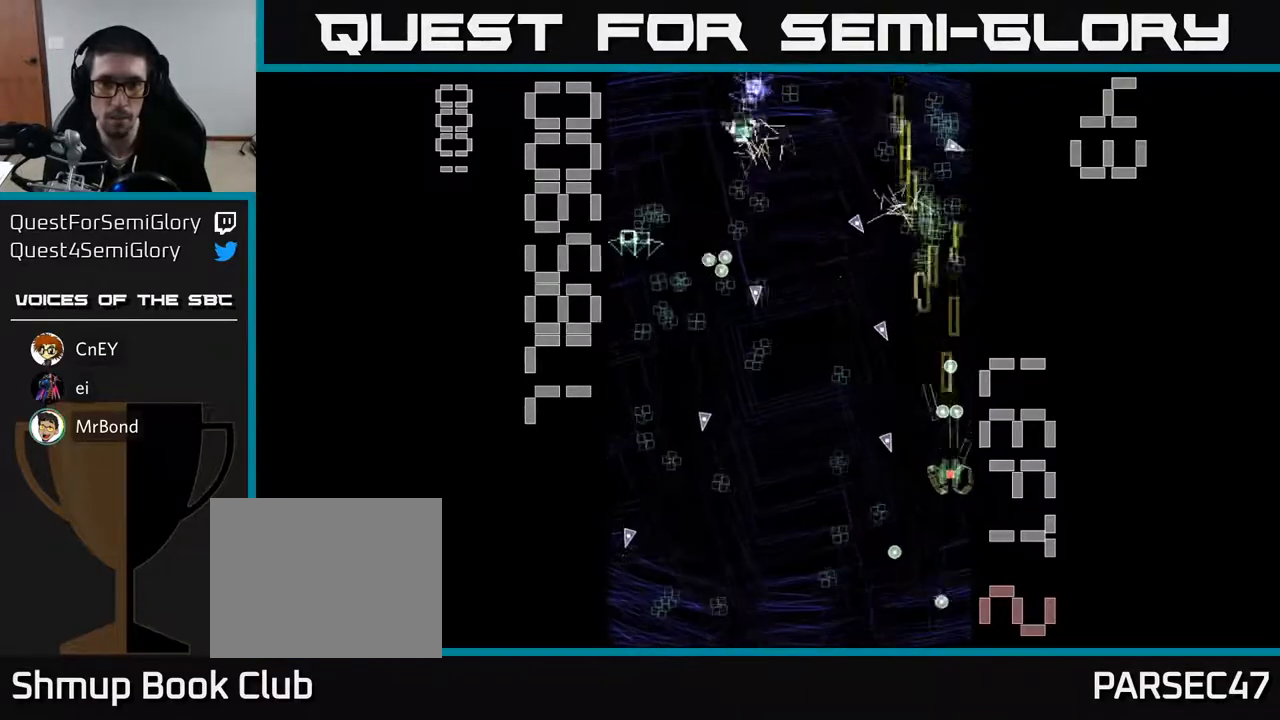
{"buttons": ["R2", "DPAD_LEFT"], "left_stick": "center", "events": [[50, "DPAD_DOWN", "up"], [117, "DPAD_DOWN", "down"], [217, "DPAD_LEFT", "up"], [250, "DPAD_DOWN", "up"], [283, "DPAD_LEFT", "down"], [317, "DPAD_LEFT", "up"], [367, "DPAD_RIGHT", "down"], [383, "DPAD_DOWN", "down"], [433, "DPAD_RIGHT", "up"], [483, "DPAD_LEFT", "down"], [500, "DPAD_DOWN", "up"]]}
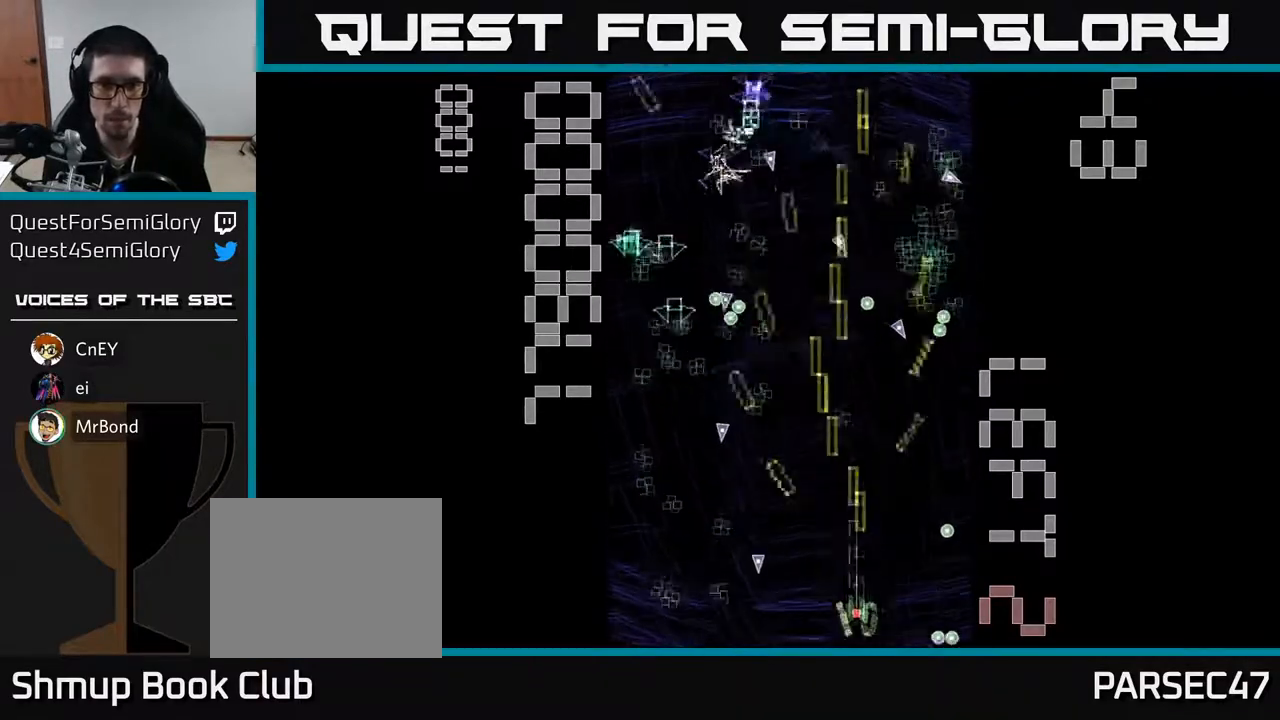
{"buttons": ["R2", "DPAD_DOWN"], "left_stick": "center", "events": [[67, "DPAD_LEFT", "up"], [100, "DPAD_RIGHT", "down"], [150, "DPAD_UP", "down"], [183, "DPAD_RIGHT", "up"], [233, "DPAD_LEFT", "down"], [317, "DPAD_UP", "up"], [483, "DPAD_DOWN", "down"], [500, "DPAD_LEFT", "up"]]}
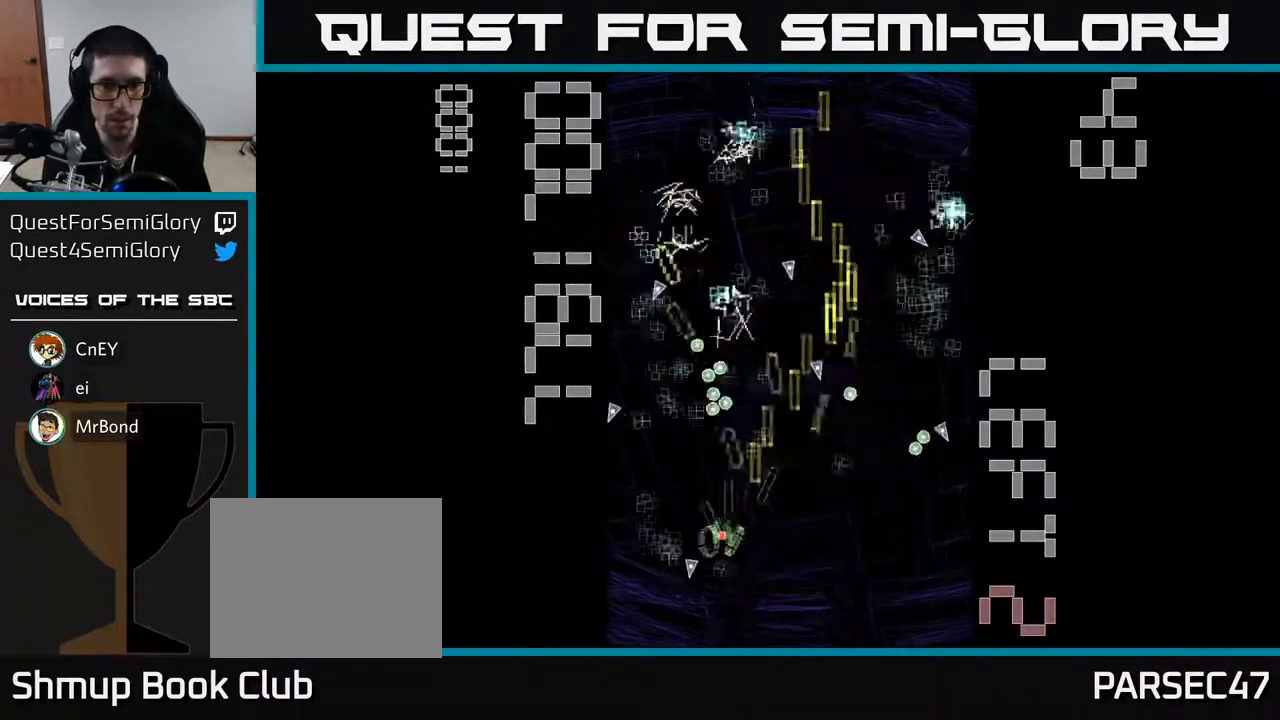
{"buttons": ["R2", "DPAD_UP"], "left_stick": "center", "events": [[50, "DPAD_RIGHT", "down"], [83, "DPAD_DOWN", "up"], [150, "DPAD_RIGHT", "up"], [183, "DPAD_UP", "down"], [200, "DPAD_LEFT", "down"], [467, "DPAD_LEFT", "up"], [483, "DPAD_UP", "up"], [500, "DPAD_UP", "down"]]}
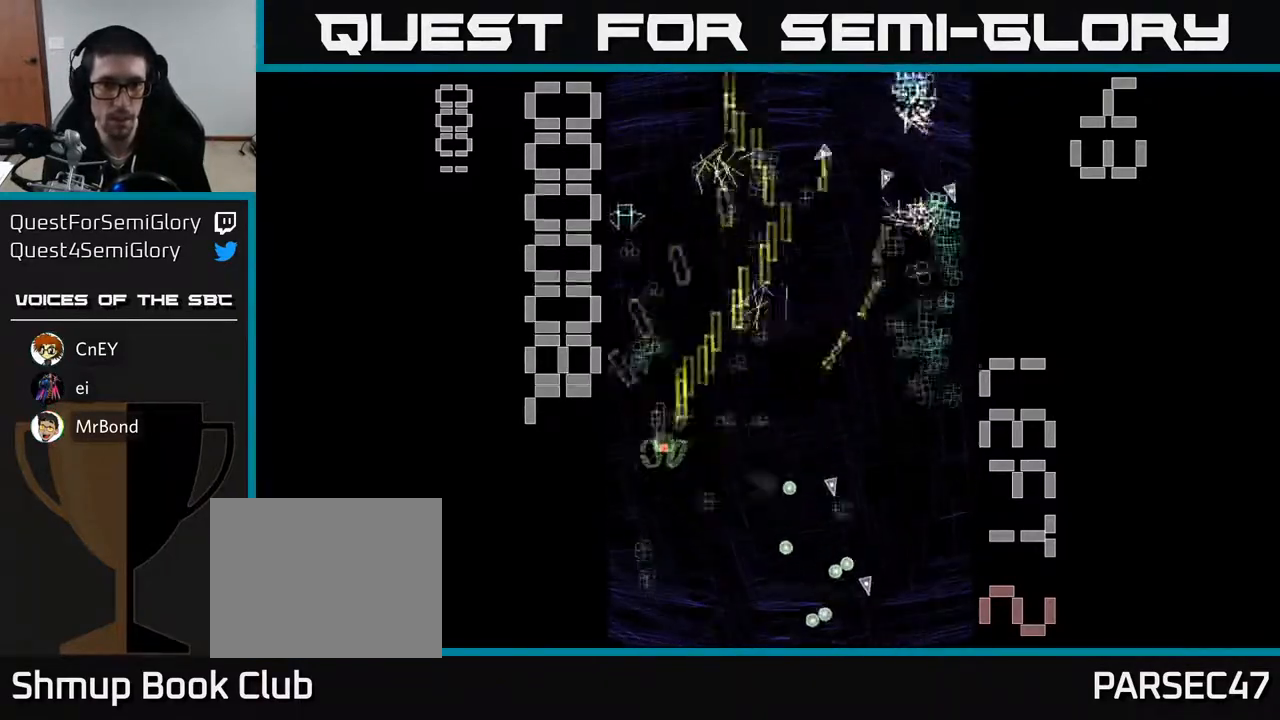
{"buttons": ["R2", "DPAD_RIGHT"], "left_stick": "center", "events": [[167, "DPAD_LEFT", "down"], [200, "DPAD_UP", "up"], [233, "DPAD_DOWN", "down"], [233, "DPAD_LEFT", "up"], [267, "DPAD_RIGHT", "down"], [317, "DPAD_DOWN", "up"]]}
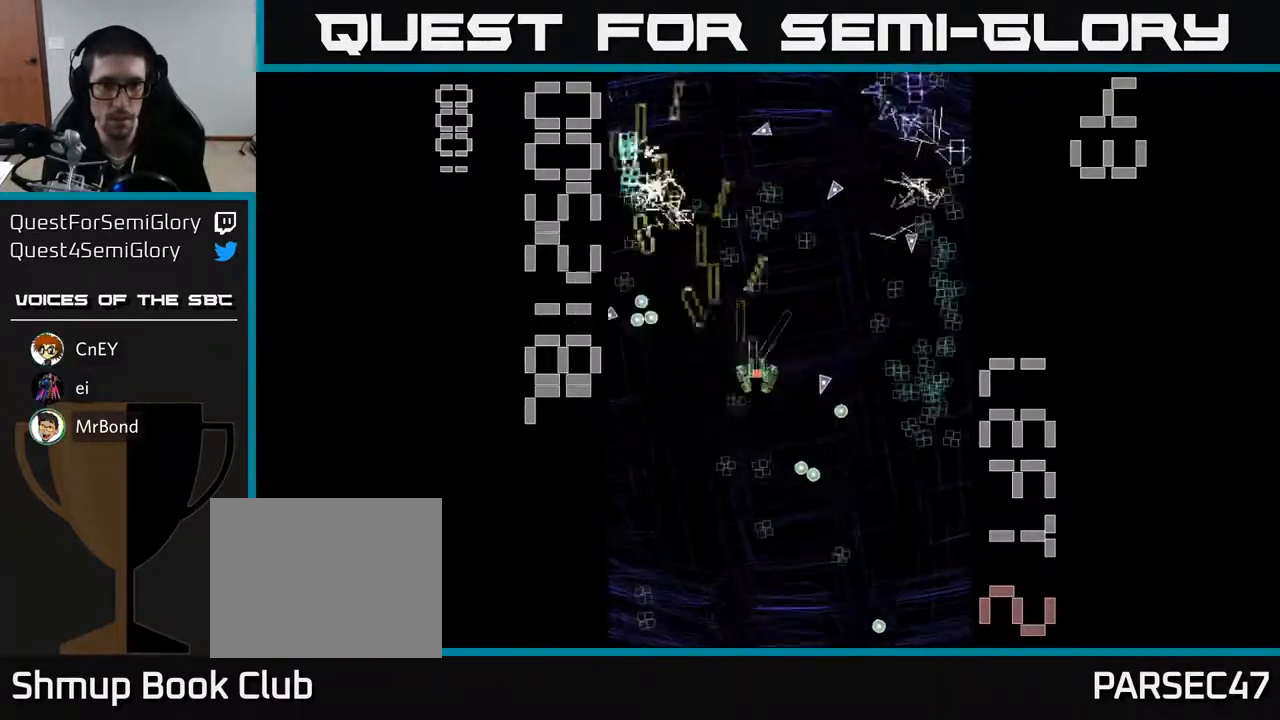
{"buttons": ["R2", "DPAD_RIGHT"], "left_stick": "center"}
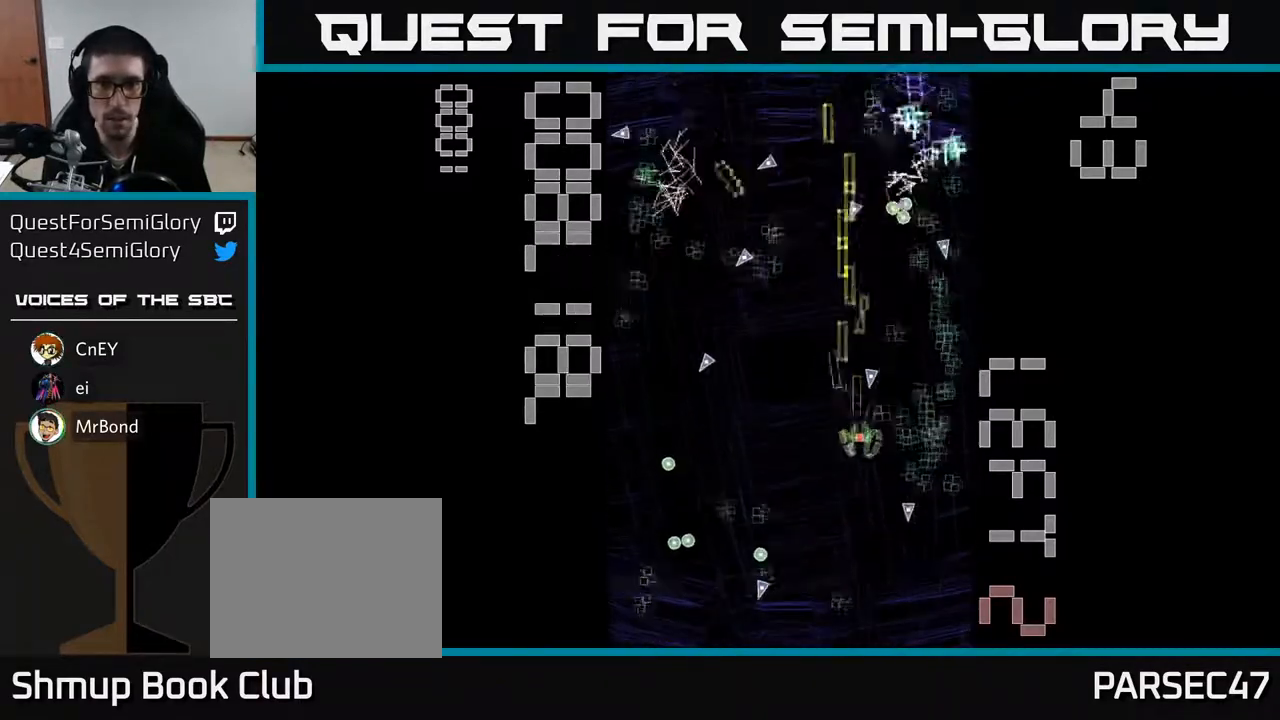
{"buttons": ["R2", "DPAD_DOWN", "DPAD_RIGHT"], "left_stick": "center", "events": [[183, "DPAD_RIGHT", "up"], [200, "DPAD_UP", "down"], [250, "DPAD_LEFT", "down"], [317, "DPAD_UP", "up"], [367, "DPAD_DOWN", "down"], [383, "DPAD_LEFT", "up"], [433, "DPAD_RIGHT", "down"]]}
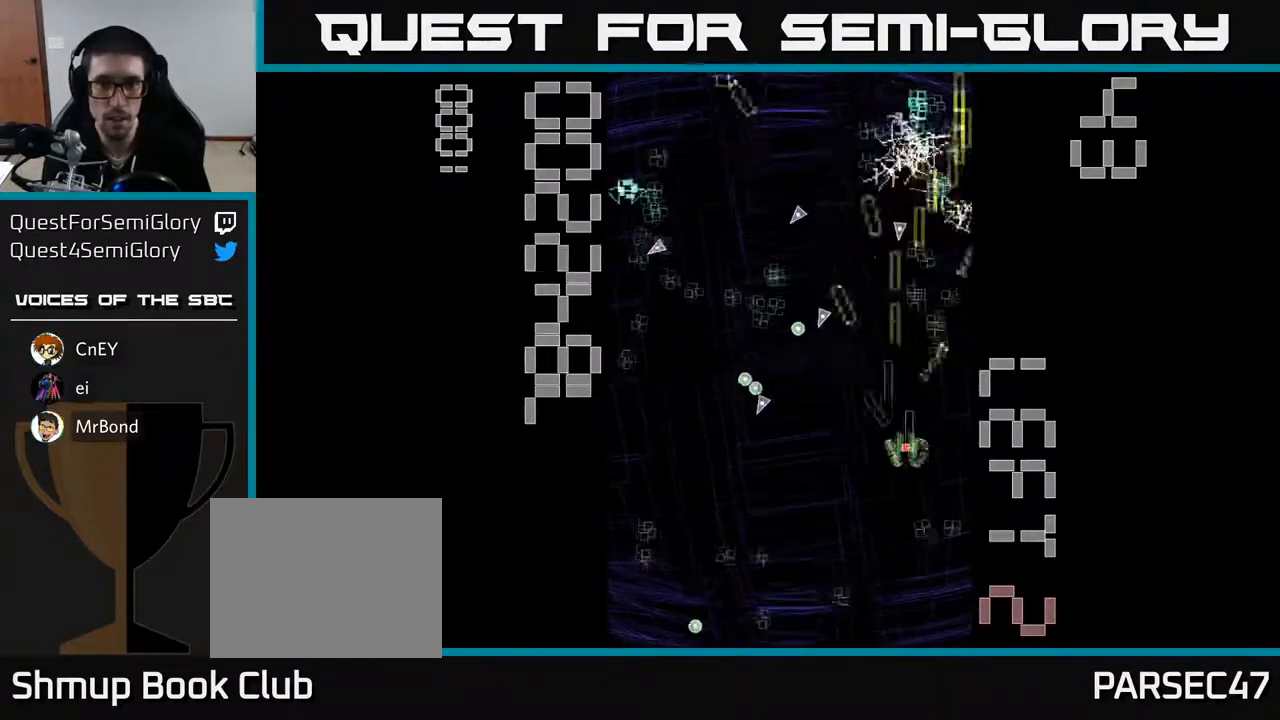
{"buttons": ["R2", "DPAD_DOWN"], "left_stick": "center", "events": [[33, "DPAD_RIGHT", "up"], [167, "DPAD_RIGHT", "down"], [200, "DPAD_DOWN", "up"], [217, "DPAD_RIGHT", "up"], [267, "DPAD_LEFT", "down"], [467, "DPAD_DOWN", "down"], [483, "DPAD_LEFT", "up"]]}
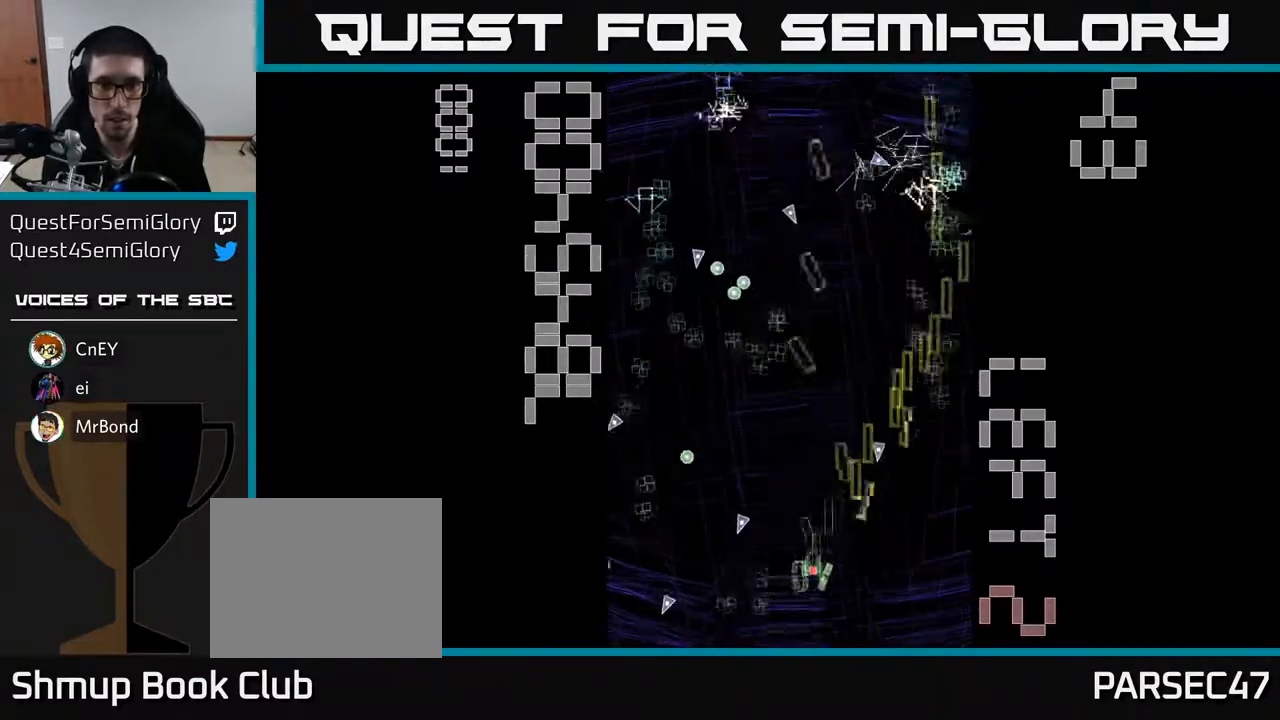
{"buttons": ["R2", "DPAD_DOWN"], "left_stick": "center", "events": [[33, "DPAD_DOWN", "up"], [83, "DPAD_UP", "down"], [283, "DPAD_LEFT", "down"], [317, "DPAD_UP", "up"], [383, "DPAD_DOWN", "down"], [433, "DPAD_LEFT", "up"]]}
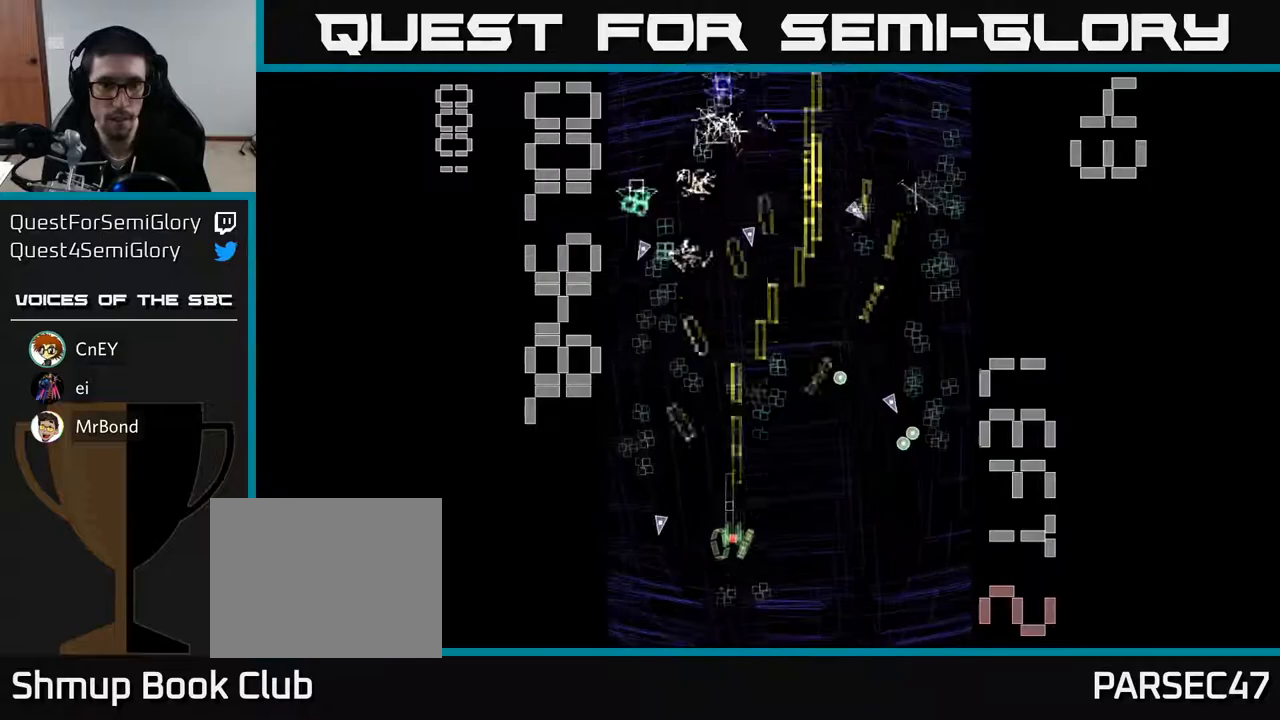
{"buttons": ["R2"], "left_stick": "center", "events": [[67, "DPAD_DOWN", "up"], [100, "DPAD_UP", "down"], [233, "DPAD_LEFT", "down"], [383, "DPAD_LEFT", "up"], [500, "DPAD_UP", "up"]]}
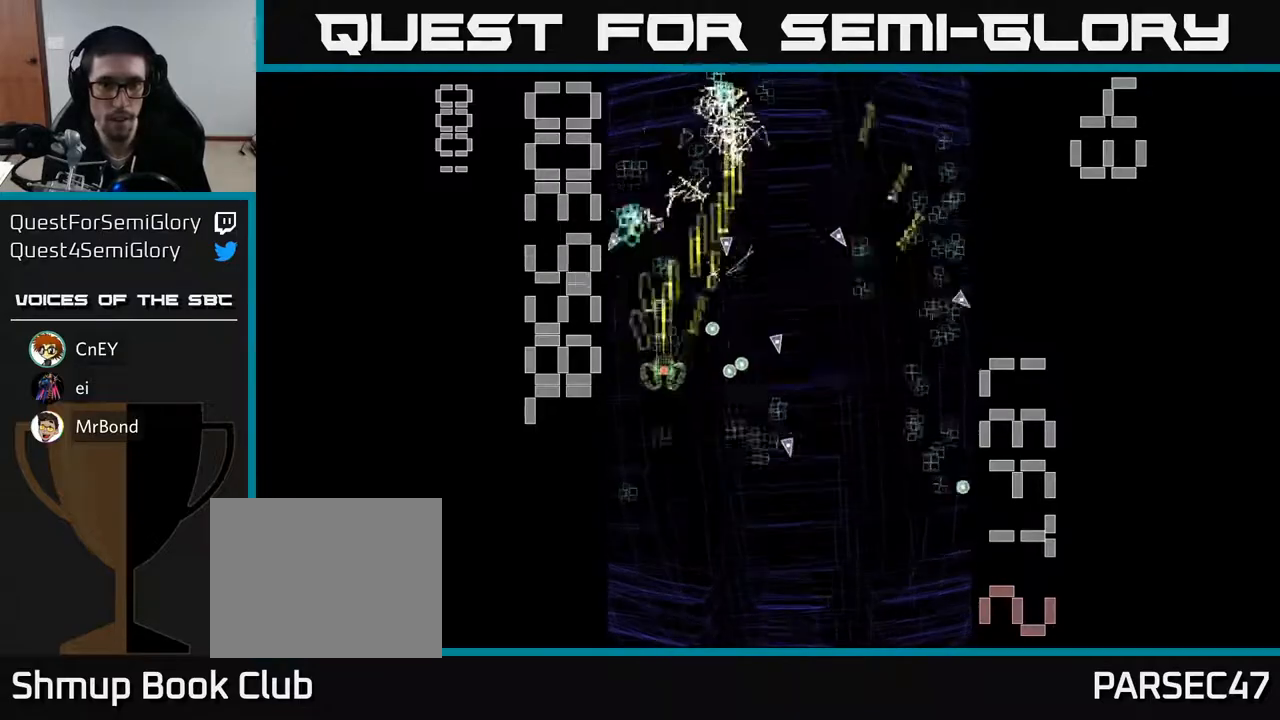
{"buttons": ["R2", "DPAD_UP"], "left_stick": "center", "events": [[17, "DPAD_LEFT", "down"], [67, "DPAD_LEFT", "up"], [117, "DPAD_DOWN", "down"], [333, "DPAD_RIGHT", "down"], [400, "DPAD_DOWN", "up"], [450, "DPAD_UP", "down"], [483, "DPAD_RIGHT", "up"]]}
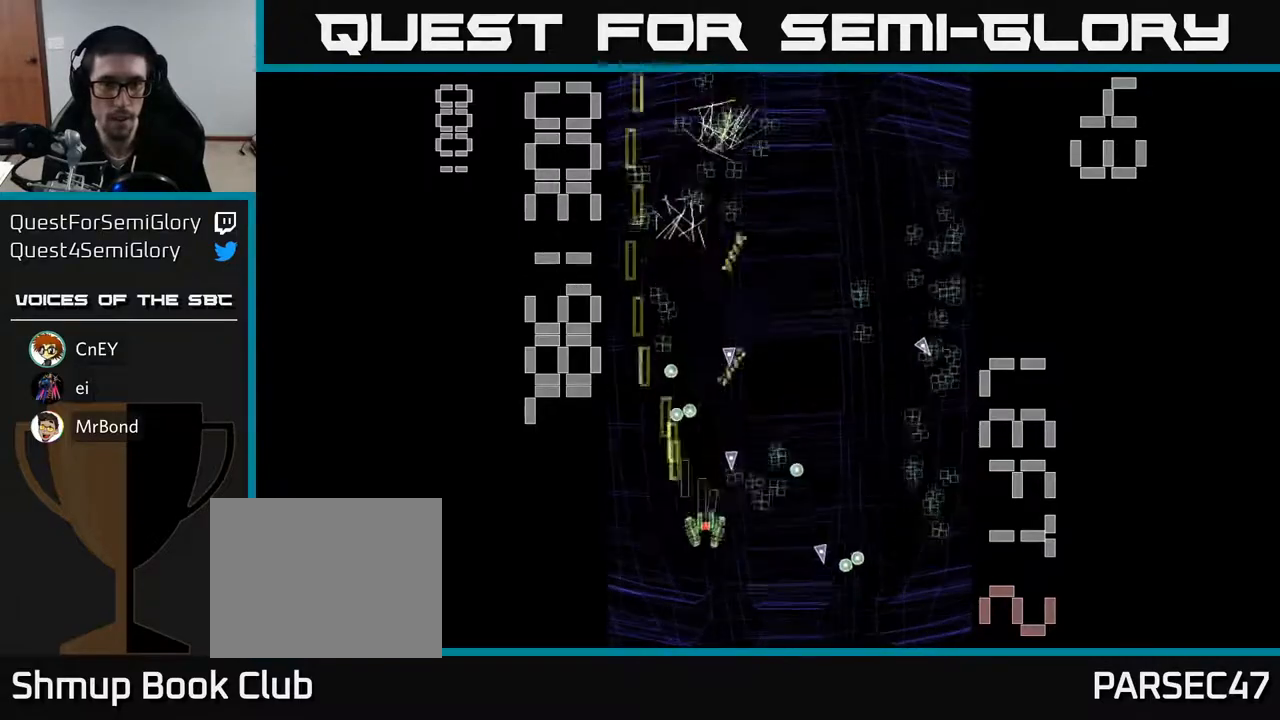
{"buttons": ["R2", "DPAD_RIGHT"], "left_stick": "center", "events": [[100, "DPAD_LEFT", "down"], [283, "DPAD_UP", "up"], [317, "DPAD_LEFT", "up"], [400, "DPAD_RIGHT", "down"], [433, "DPAD_UP", "down"], [467, "DPAD_UP", "up"]]}
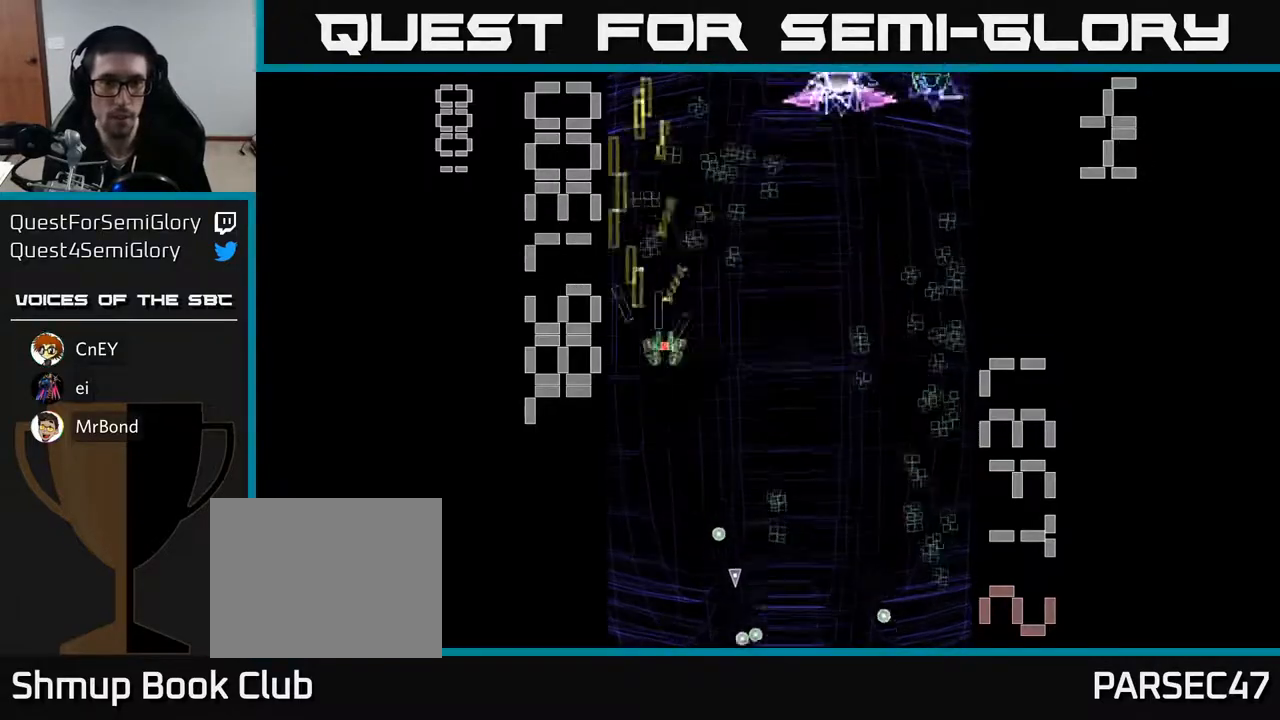
{"buttons": ["X", "R2", "DPAD_DOWN", "DPAD_RIGHT"], "left_stick": "center", "events": [[17, "DPAD_DOWN", "down"], [83, "DPAD_RIGHT", "up"], [200, "DPAD_RIGHT", "down"], [300, "X", "down"]]}
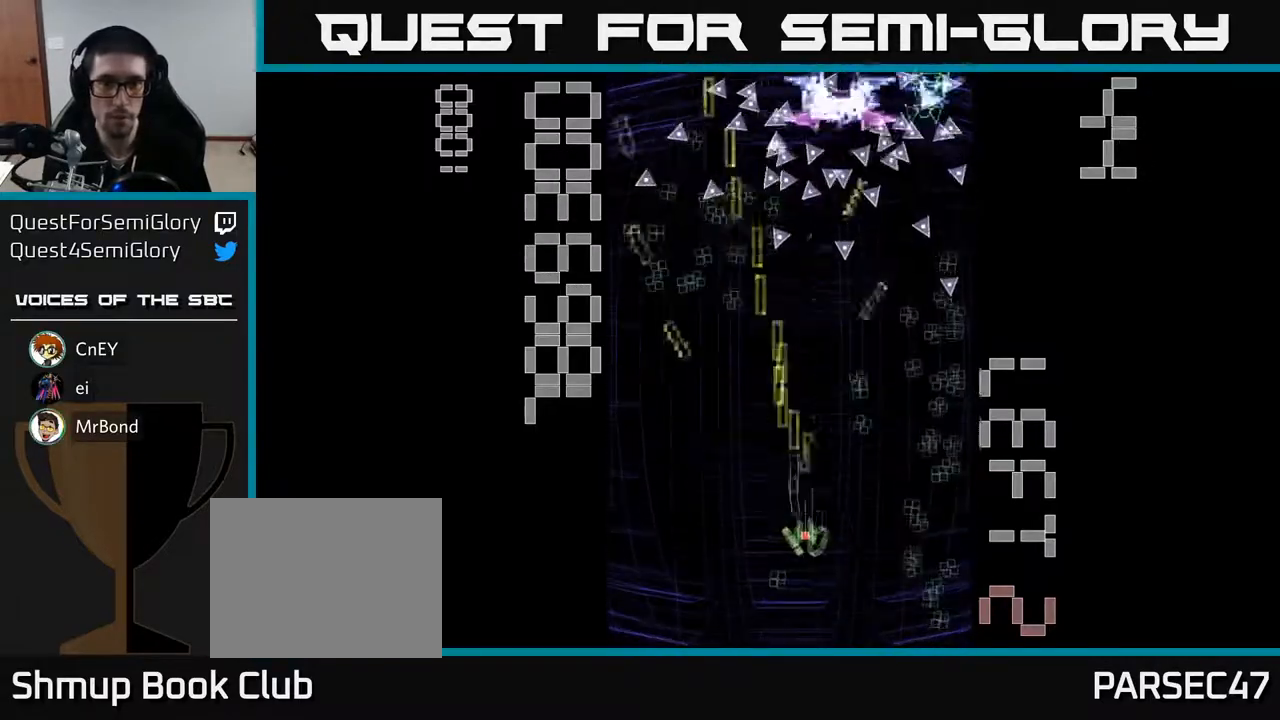
{"buttons": ["R2", "DPAD_DOWN"], "left_stick": "center", "events": [[117, "DPAD_DOWN", "up"], [167, "DPAD_RIGHT", "up"], [167, "DPAD_UP", "down"], [433, "DPAD_UP", "up"], [450, "X", "up"], [467, "DPAD_DOWN", "down"]]}
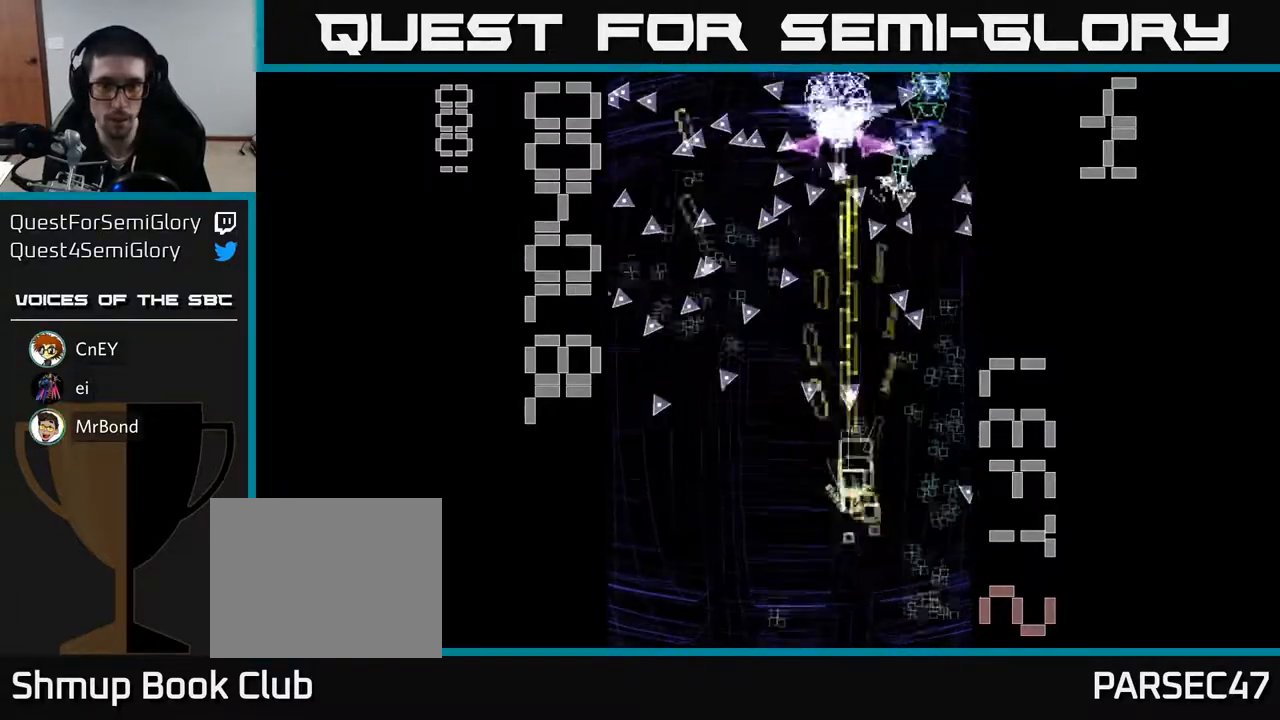
{"buttons": ["X", "R2", "DPAD_UP", "DPAD_LEFT"], "left_stick": "center", "events": [[67, "X", "down"], [183, "DPAD_LEFT", "down"], [317, "DPAD_DOWN", "up"], [417, "DPAD_UP", "down"]]}
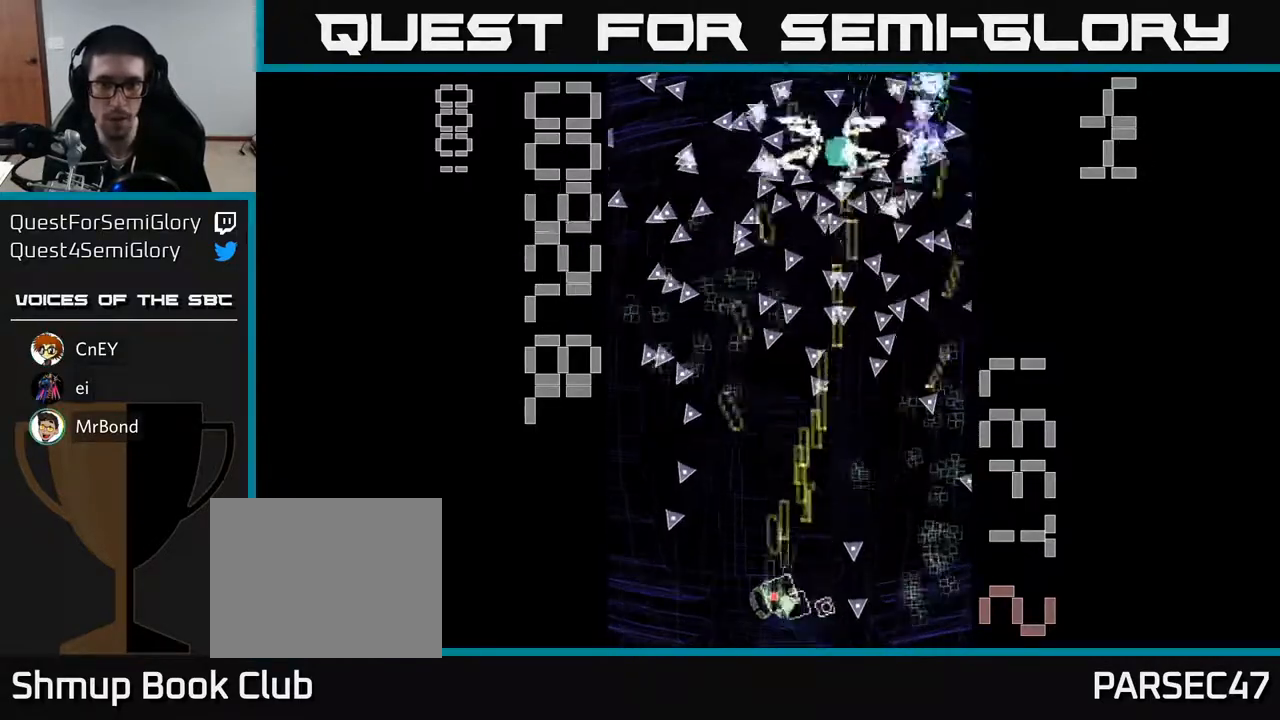
{"buttons": ["R2", "DPAD_RIGHT"], "left_stick": "center", "events": [[67, "DPAD_LEFT", "up"], [117, "DPAD_RIGHT", "down"], [117, "DPAD_UP", "up"], [250, "DPAD_DOWN", "down"], [333, "X", "up"], [383, "DPAD_DOWN", "up"]]}